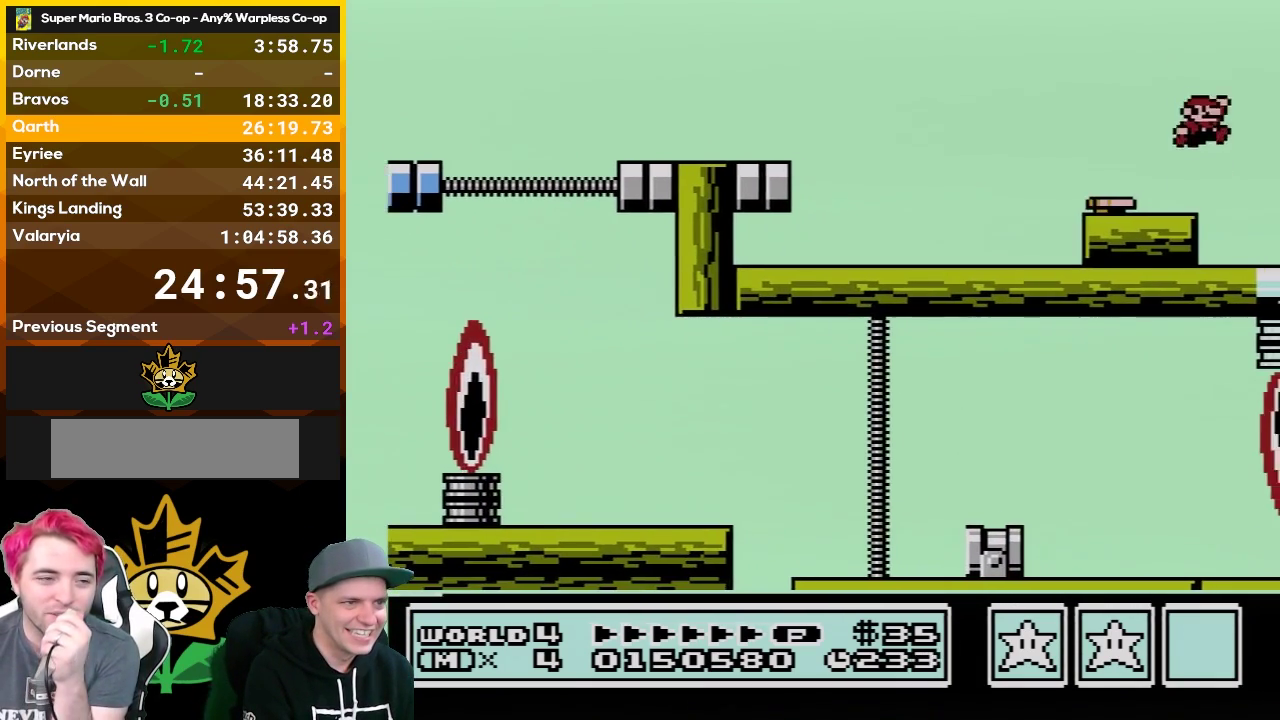
Gameplay with a controller (Nintendo layout); each line is a JSON object with the inputs held at the frame after it. "events" lists button and stick changes between this image and that frame as [ms after this image, input, new state], when the widget could be followed in between. Not read: L3 R3.
{"buttons": ["A", "B", "DPAD_LEFT"], "events": [[117, "DPAD_LEFT", "down"], [250, "DPAD_LEFT", "up"], [367, "DPAD_RIGHT", "down"], [467, "A", "down"], [467, "DPAD_RIGHT", "up"], [500, "DPAD_LEFT", "down"]]}
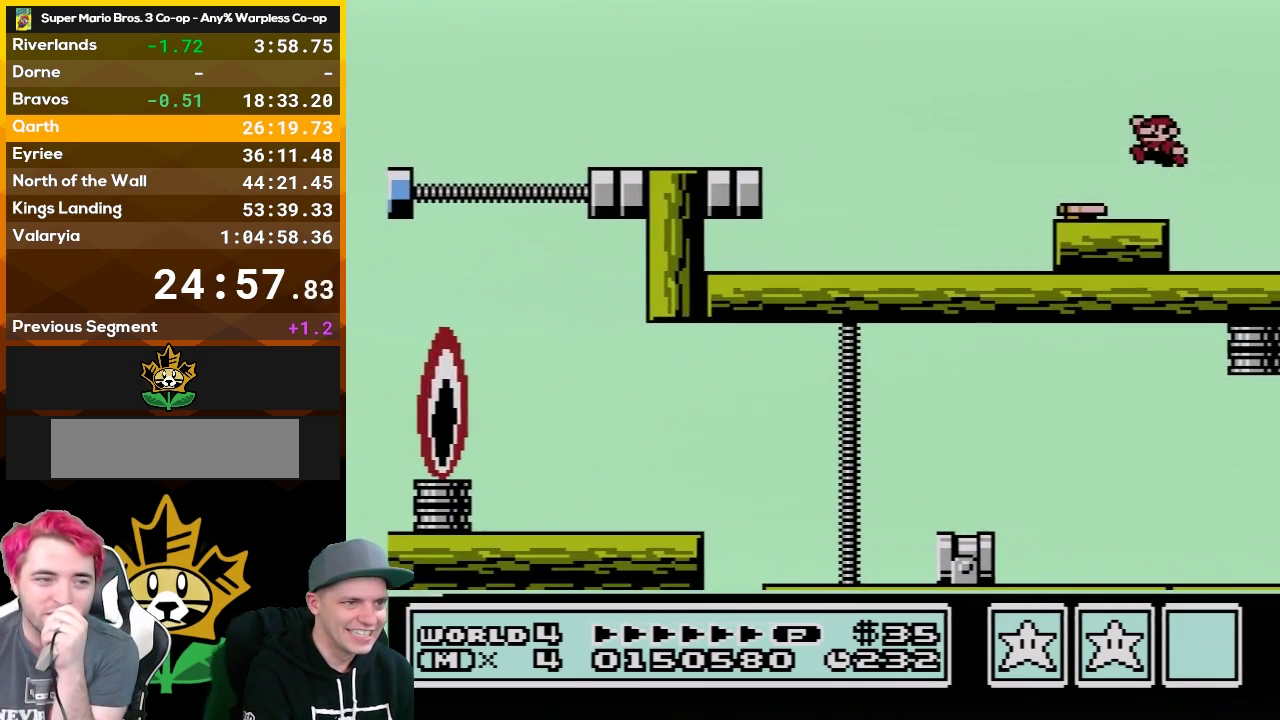
{"buttons": ["B", "DPAD_RIGHT"], "events": [[150, "A", "up"], [333, "DPAD_LEFT", "up"], [433, "DPAD_RIGHT", "down"]]}
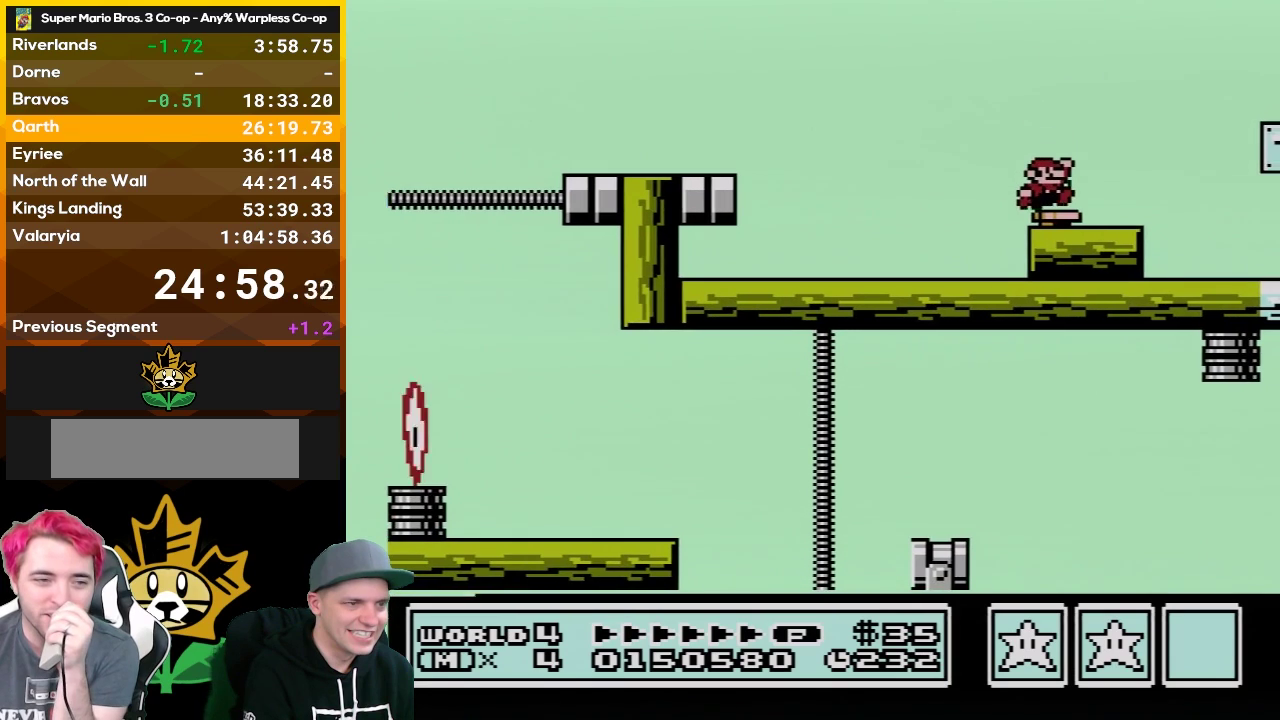
{"buttons": ["B"], "events": [[367, "DPAD_RIGHT", "up"]]}
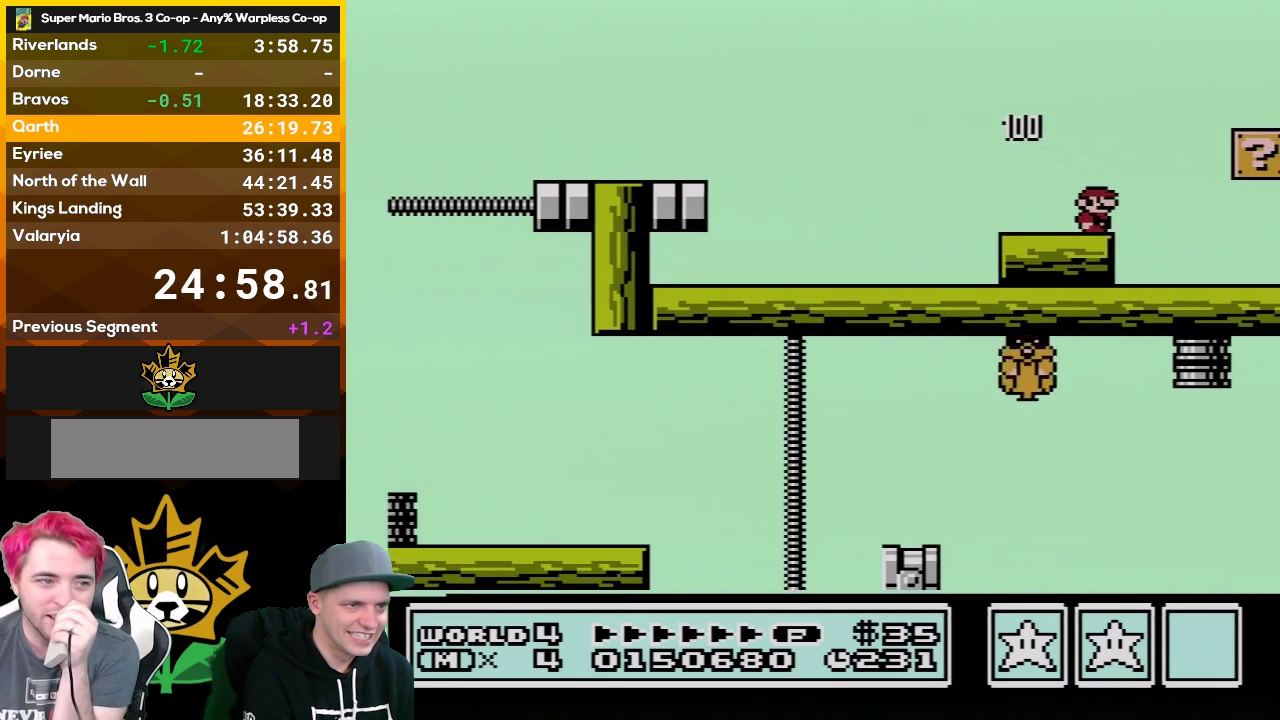
{"buttons": ["B", "DPAD_RIGHT"], "events": [[117, "DPAD_RIGHT", "down"]]}
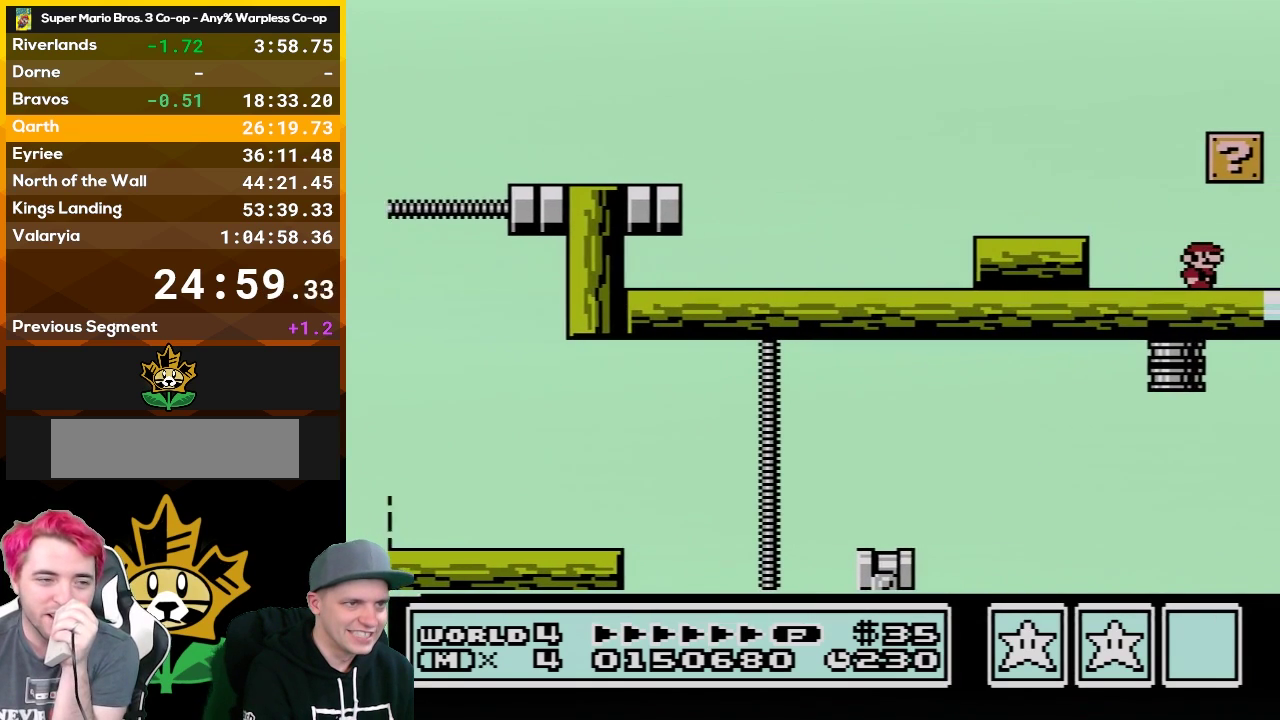
{"buttons": ["A", "B", "DPAD_RIGHT"], "events": [[433, "A", "down"]]}
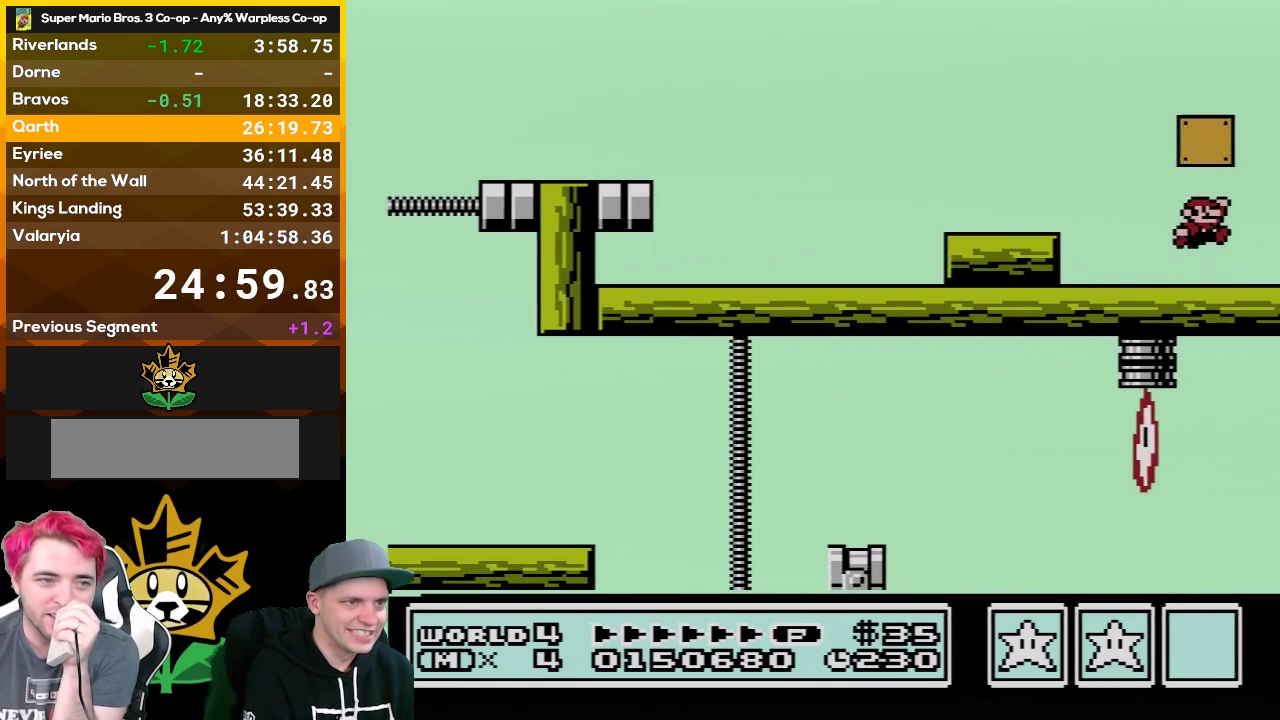
{"buttons": ["B", "DPAD_RIGHT"], "events": [[150, "A", "up"]]}
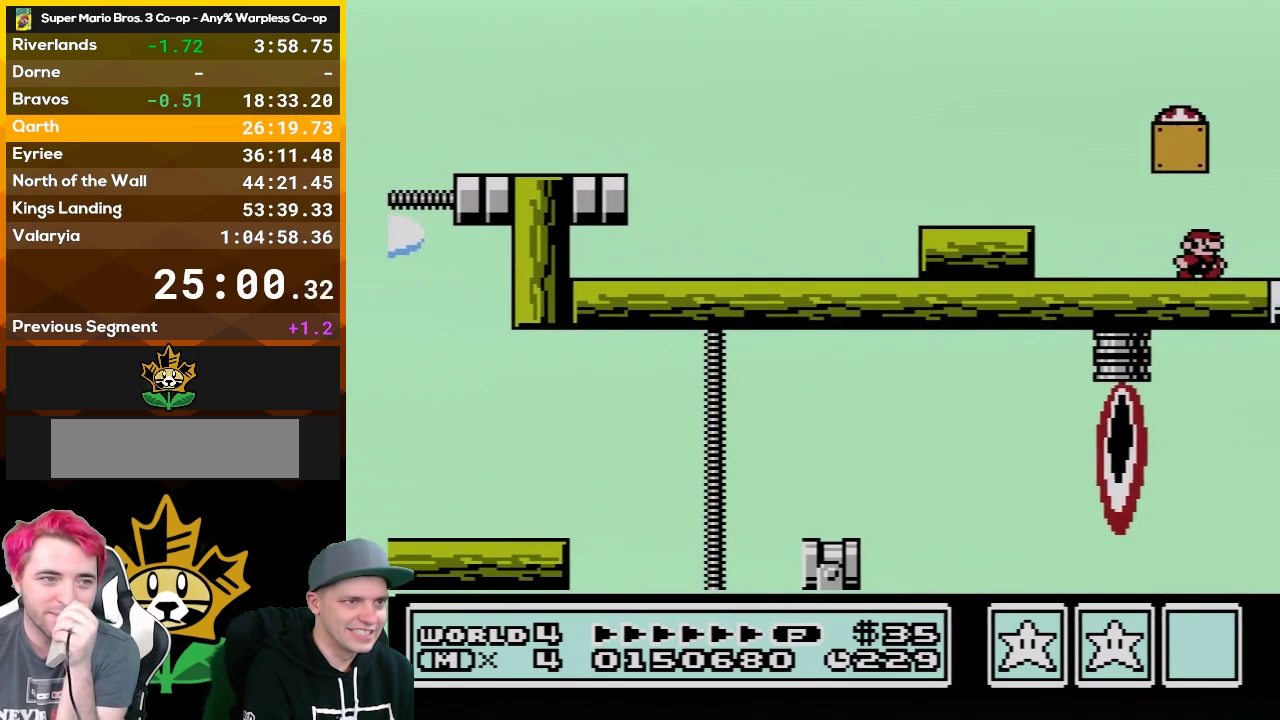
{"buttons": ["A", "B"], "events": [[300, "A", "down"], [500, "DPAD_RIGHT", "up"]]}
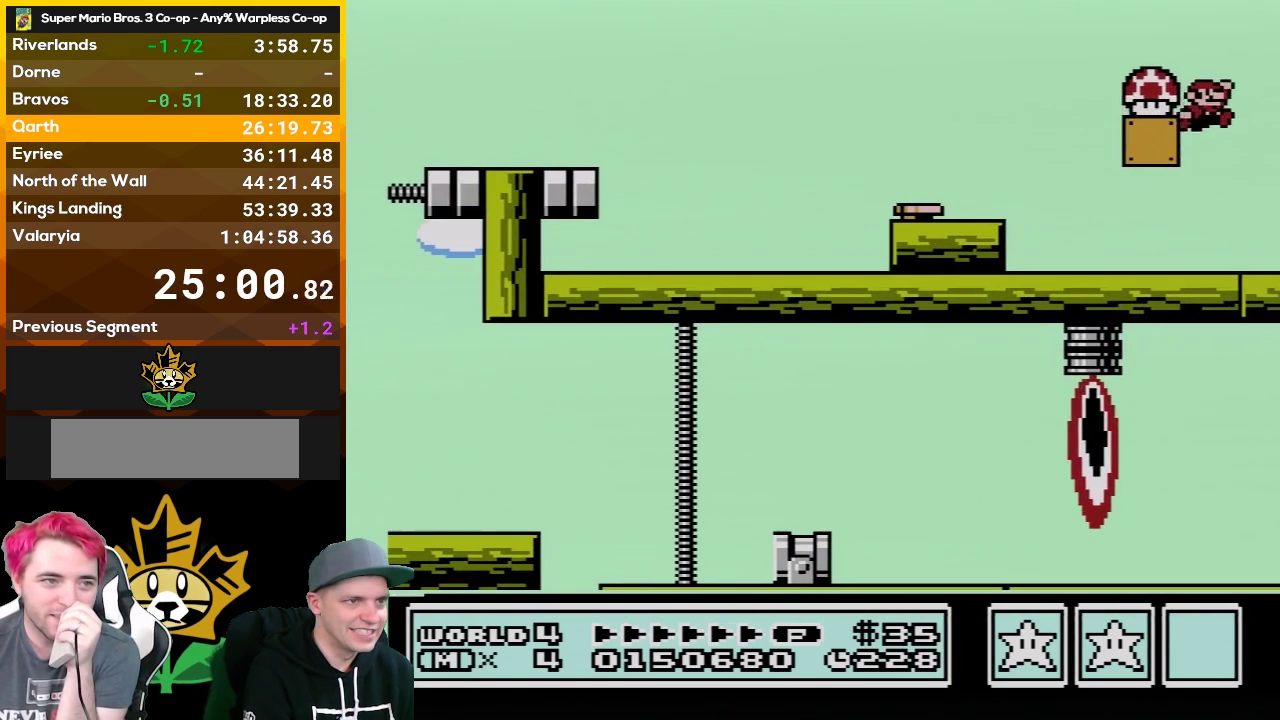
{"buttons": ["B"], "events": [[183, "DPAD_LEFT", "down"], [333, "A", "up"], [367, "DPAD_LEFT", "up"]]}
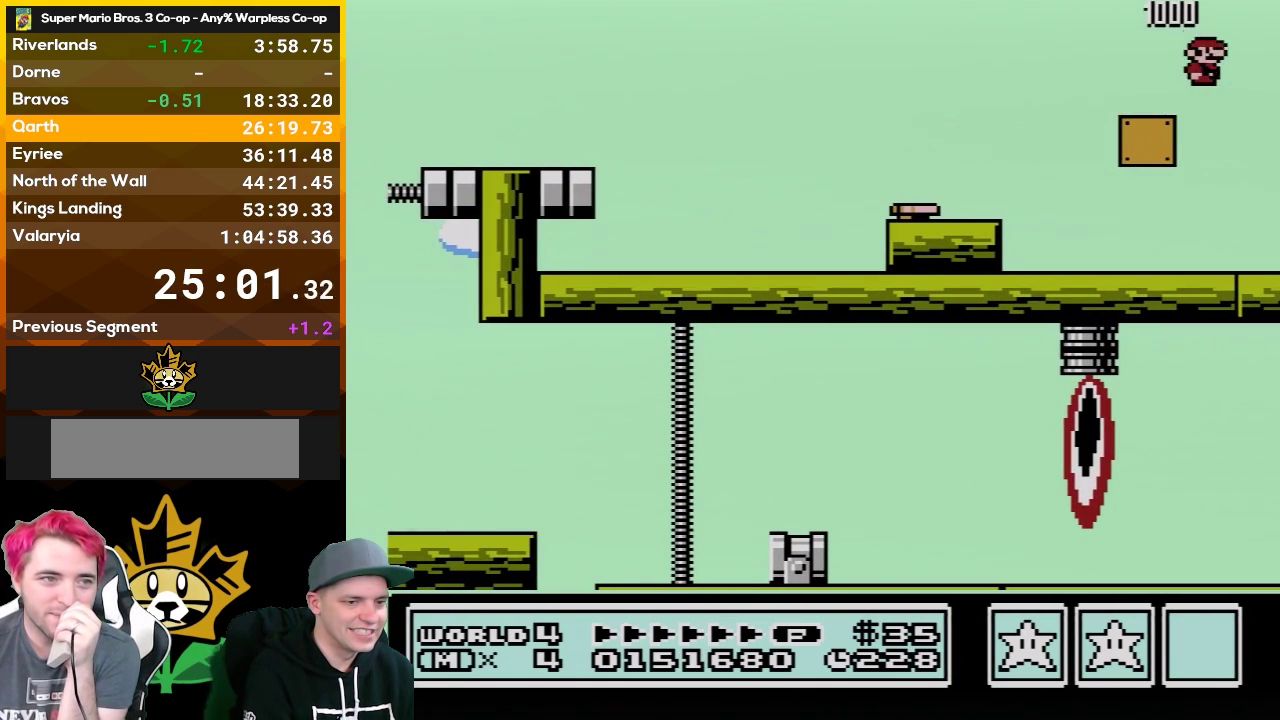
{"buttons": ["B"], "events": []}
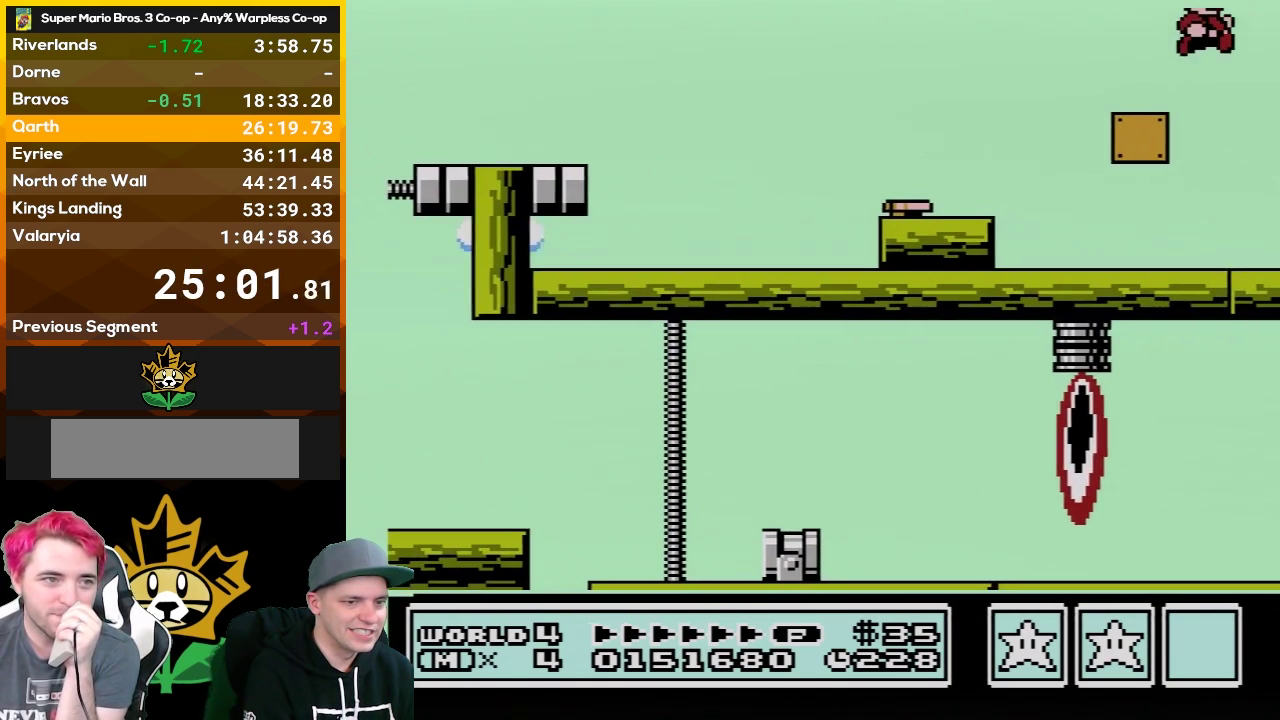
{"buttons": ["B"], "events": []}
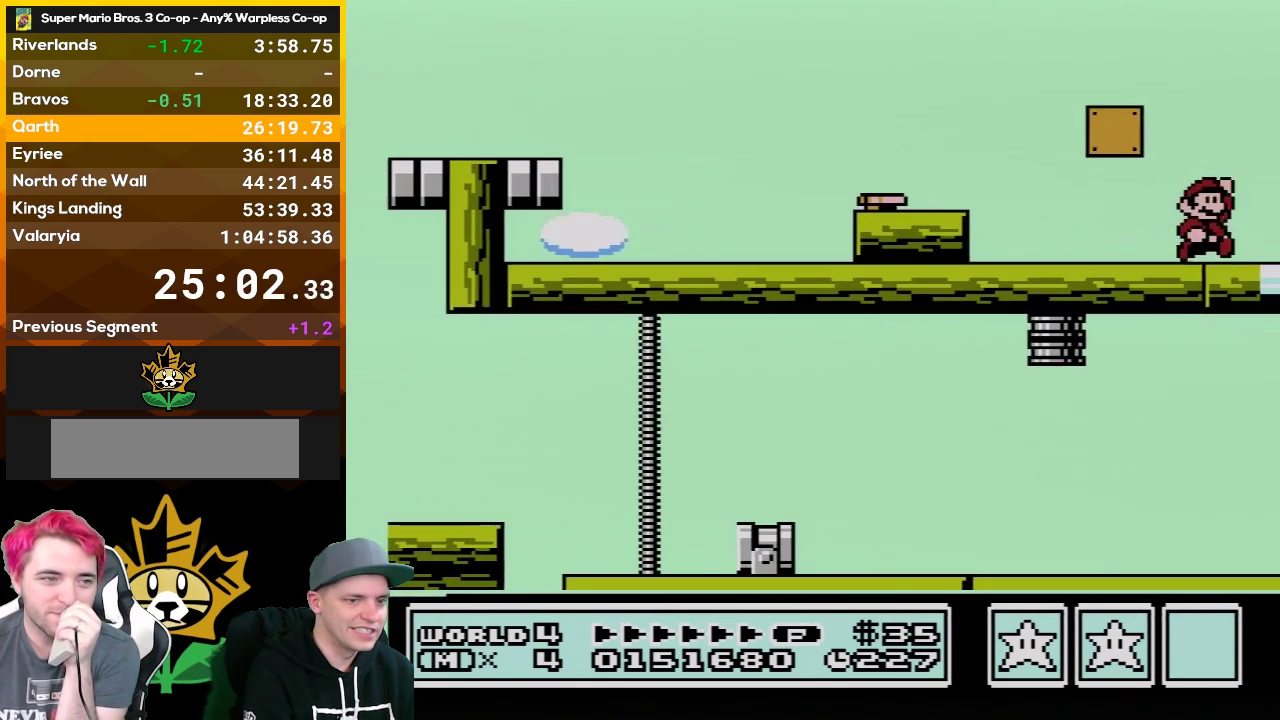
{"buttons": ["B", "DPAD_RIGHT"], "events": [[50, "A", "down"], [83, "DPAD_LEFT", "down"], [300, "DPAD_LEFT", "up"], [367, "A", "up"], [500, "DPAD_RIGHT", "down"]]}
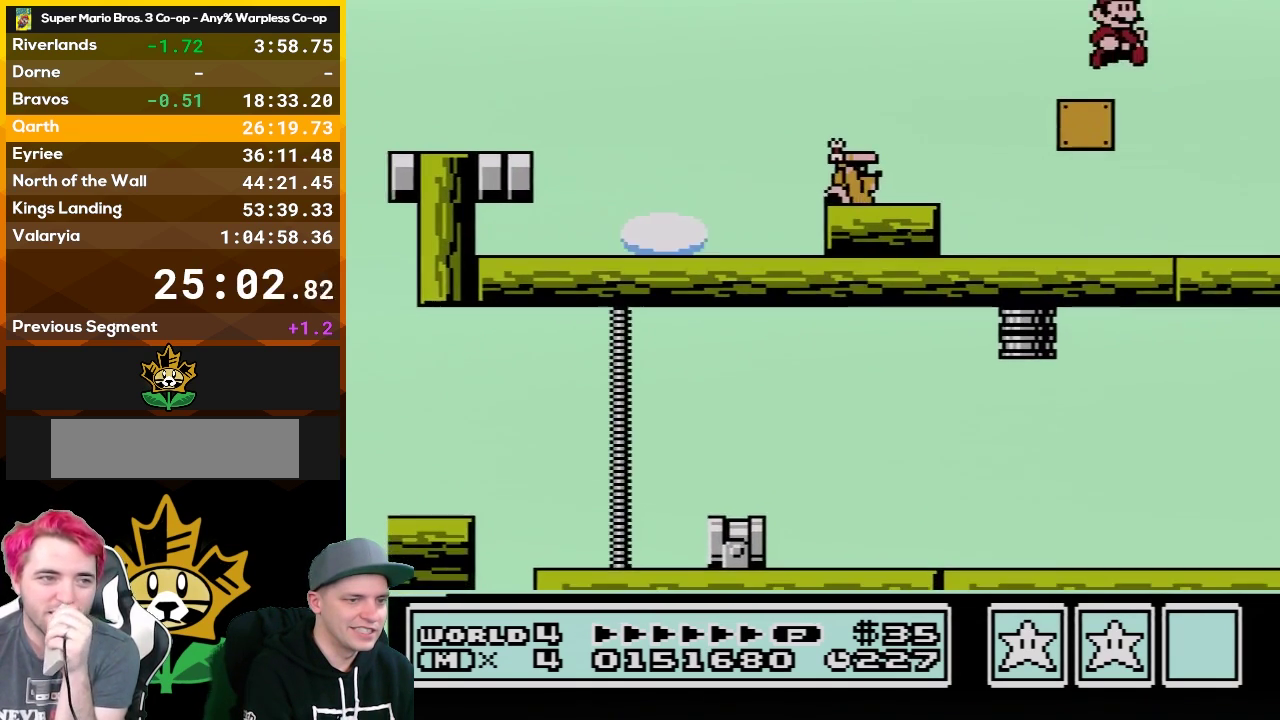
{"buttons": ["B"], "events": [[150, "DPAD_RIGHT", "up"]]}
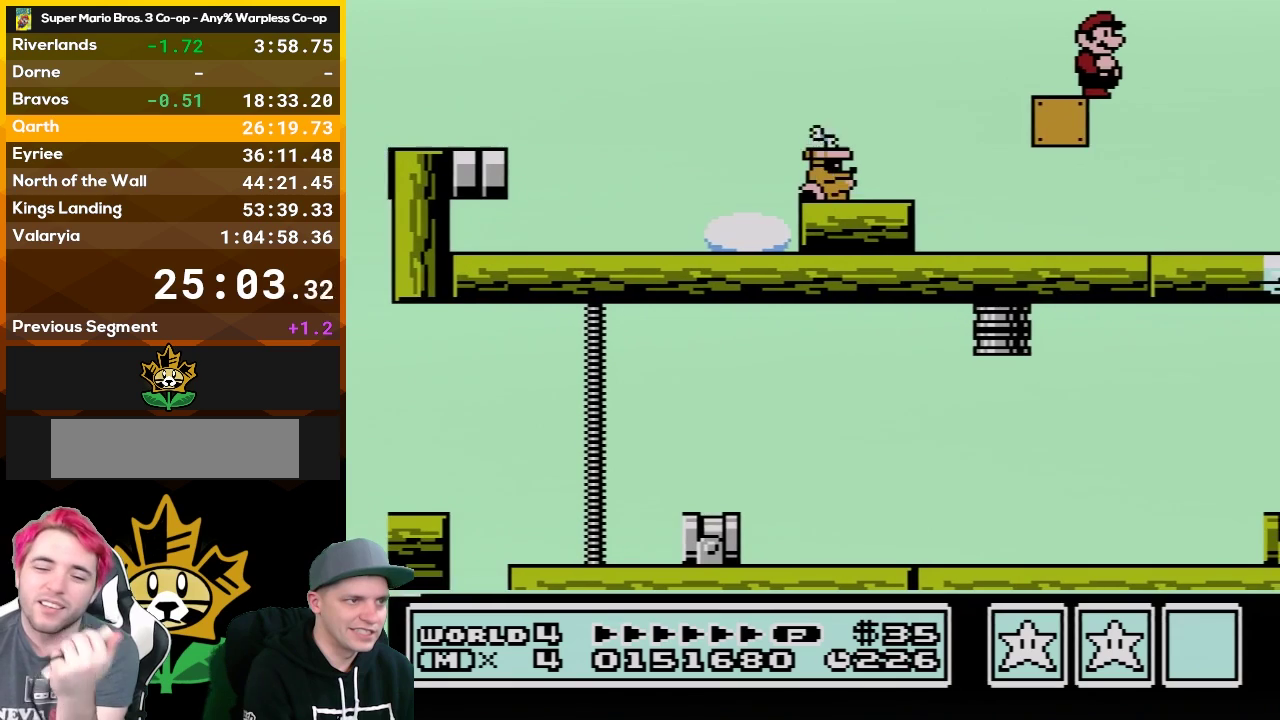
{"buttons": ["B"], "events": [[83, "DPAD_LEFT", "down"], [217, "DPAD_LEFT", "up"]]}
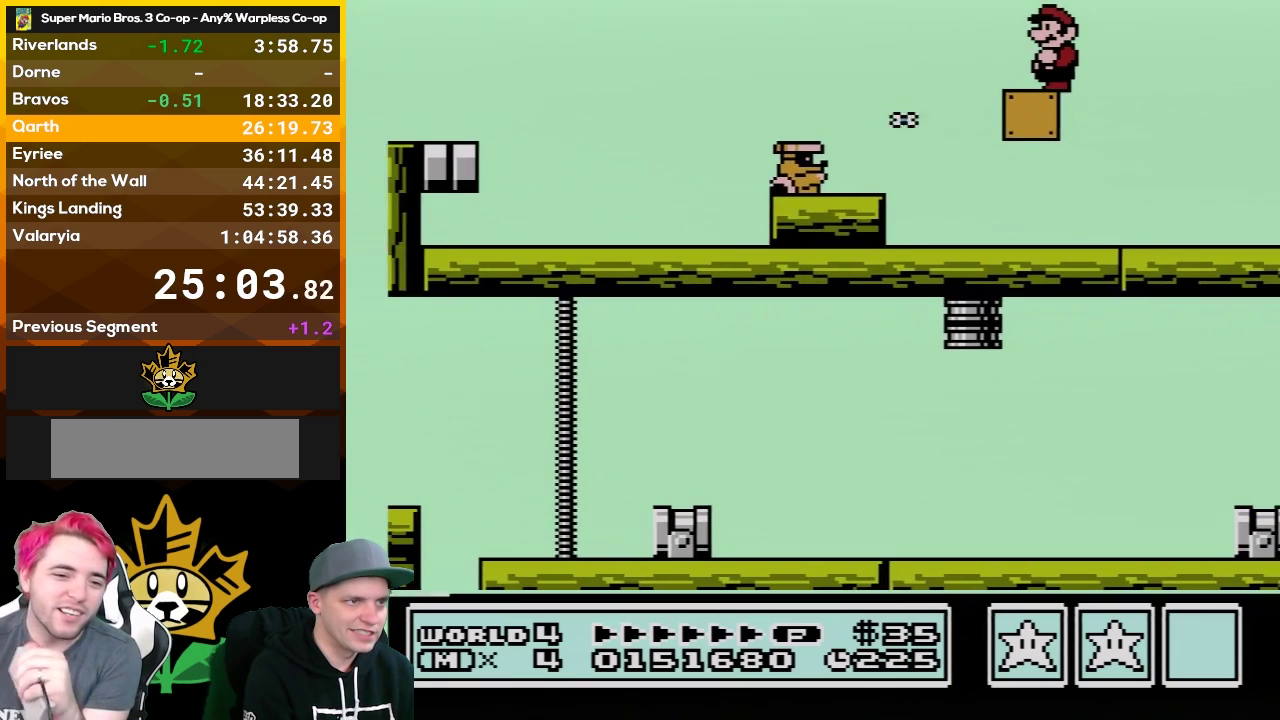
{"buttons": ["A", "B", "DPAD_LEFT"], "events": [[333, "A", "down"], [367, "DPAD_LEFT", "down"]]}
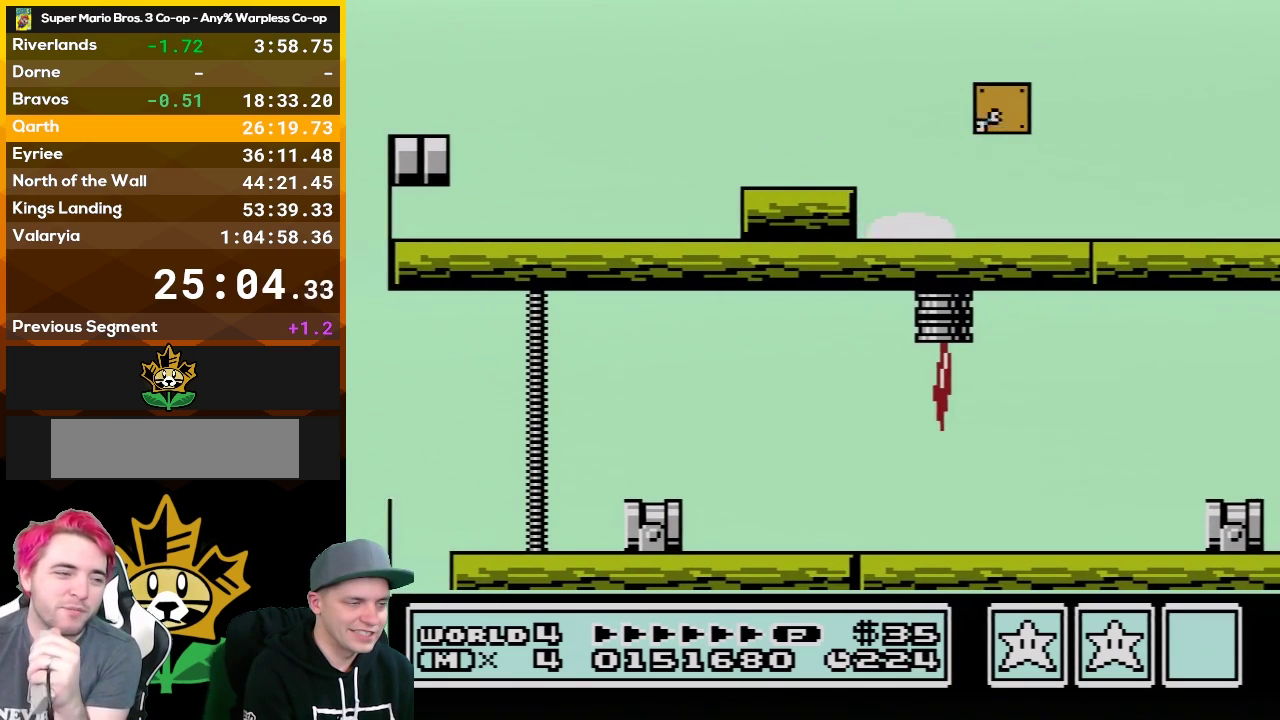
{"buttons": ["B"], "events": [[33, "A", "up"], [33, "DPAD_LEFT", "up"], [283, "DPAD_RIGHT", "down"], [367, "DPAD_RIGHT", "up"]]}
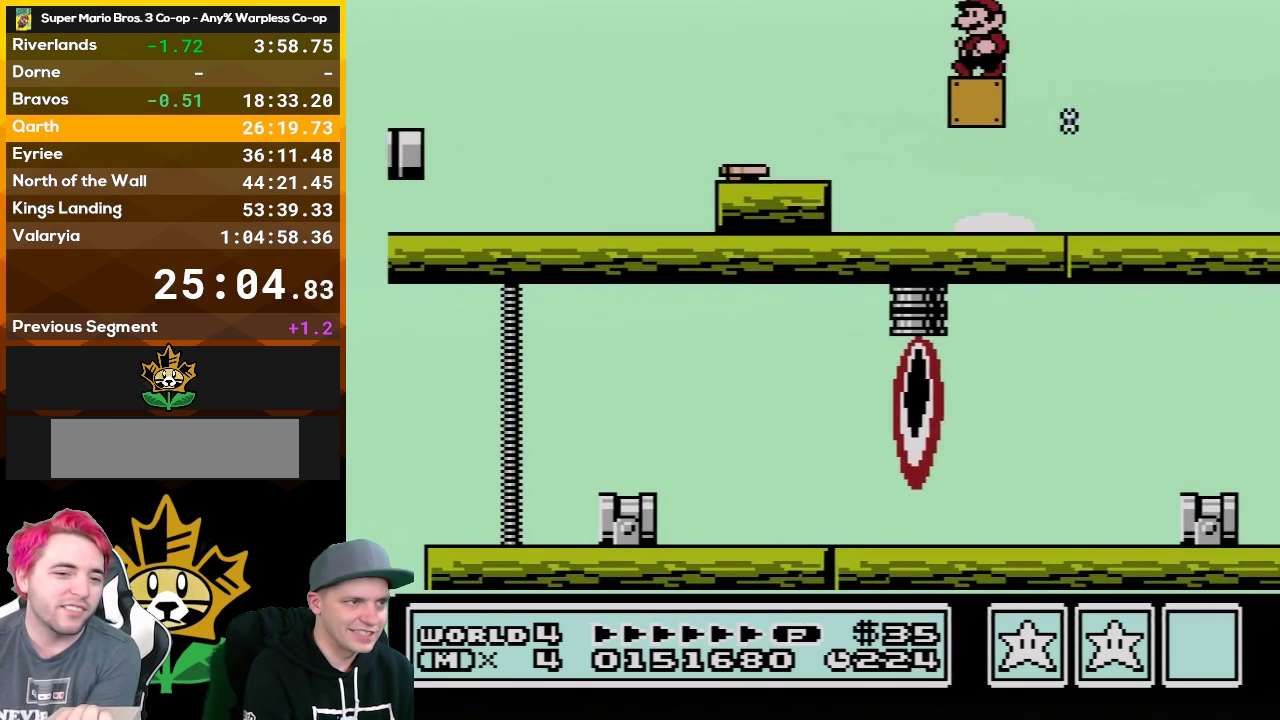
{"buttons": ["B", "DPAD_LEFT"], "events": [[33, "DPAD_LEFT", "down"], [250, "A", "down"], [367, "A", "up"]]}
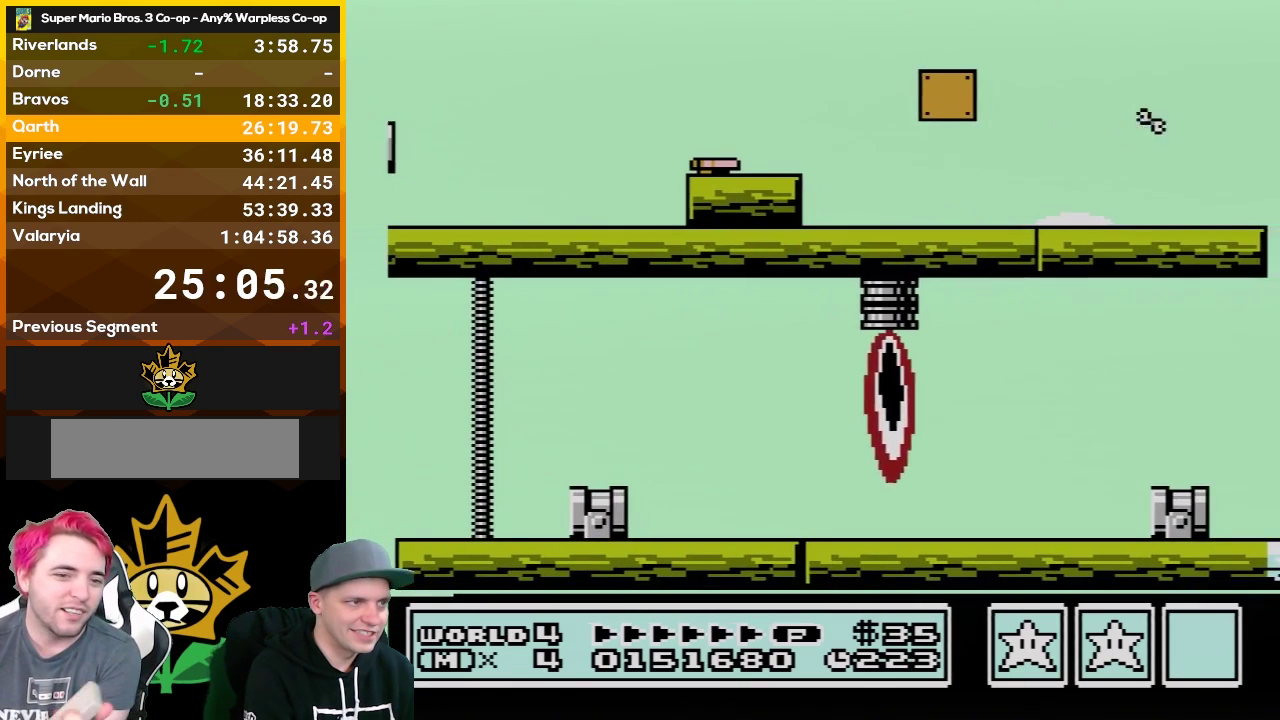
{"buttons": ["B", "DPAD_RIGHT"], "events": [[217, "DPAD_LEFT", "up"], [333, "DPAD_RIGHT", "down"]]}
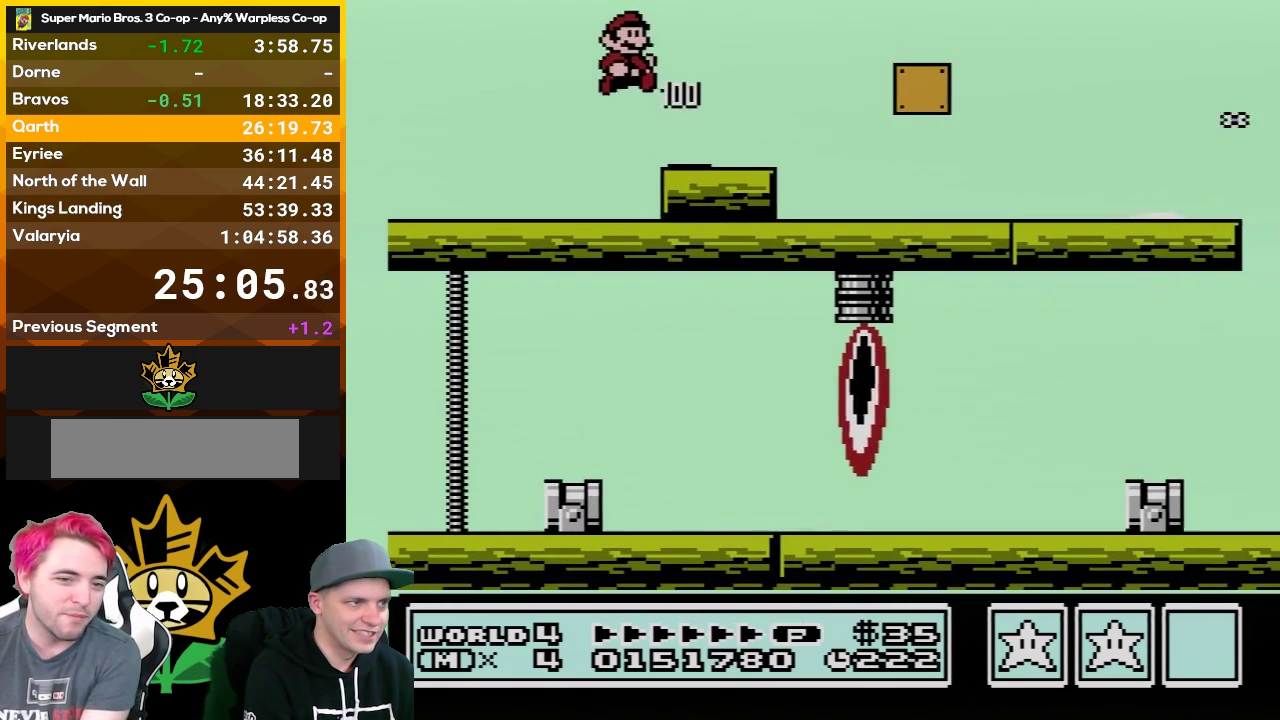
{"buttons": ["B", "DPAD_RIGHT"], "events": [[400, "A", "down"], [500, "A", "up"]]}
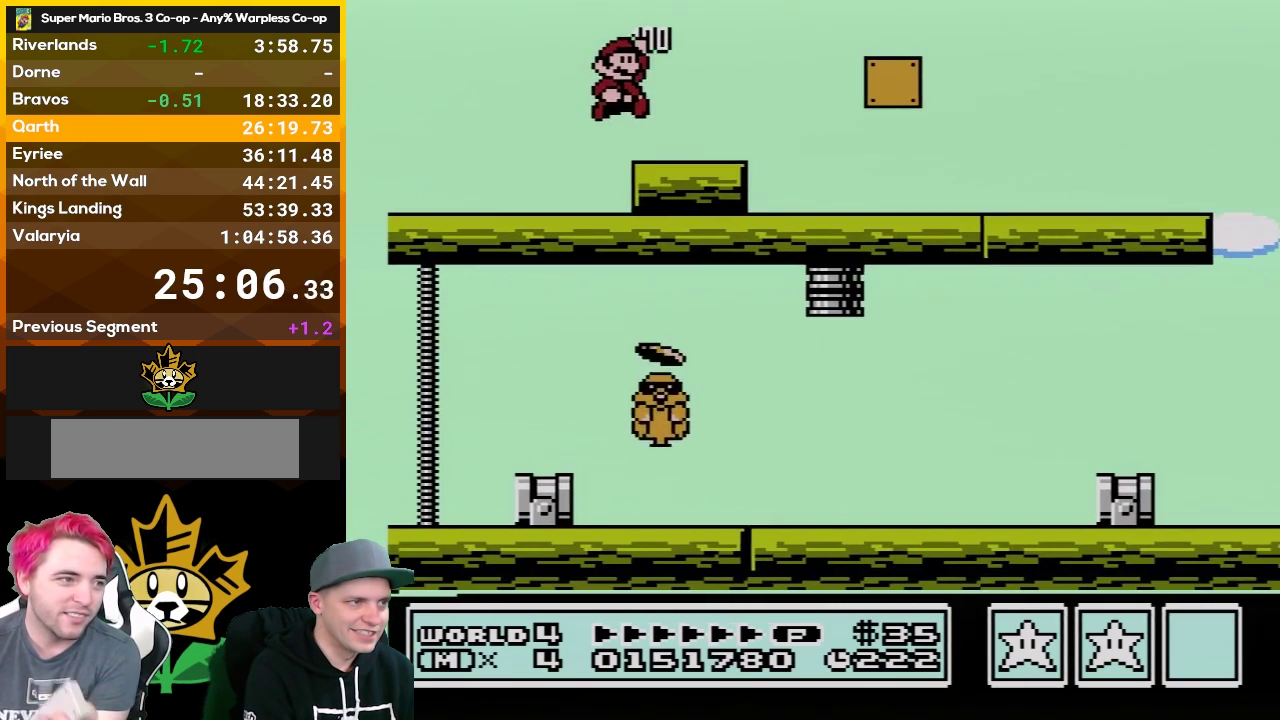
{"buttons": ["B"], "events": [[283, "DPAD_RIGHT", "up"]]}
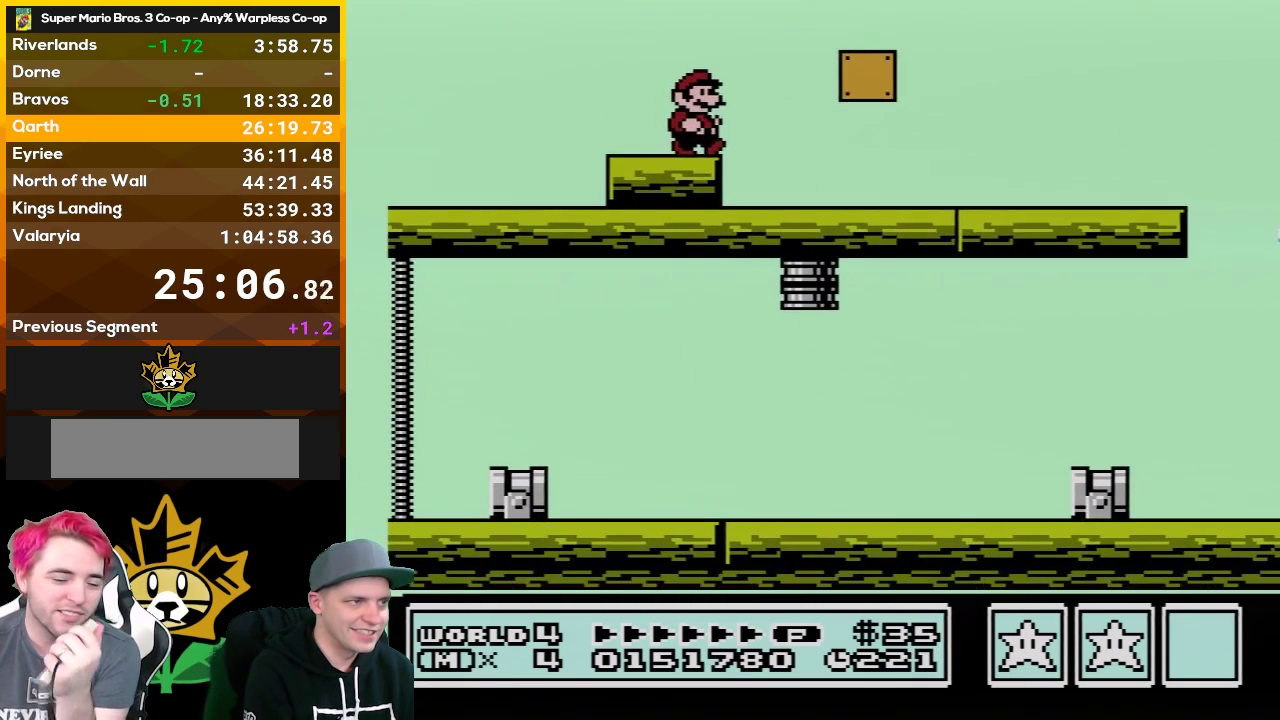
{"buttons": ["B"], "events": [[117, "DPAD_LEFT", "down"], [217, "DPAD_LEFT", "up"]]}
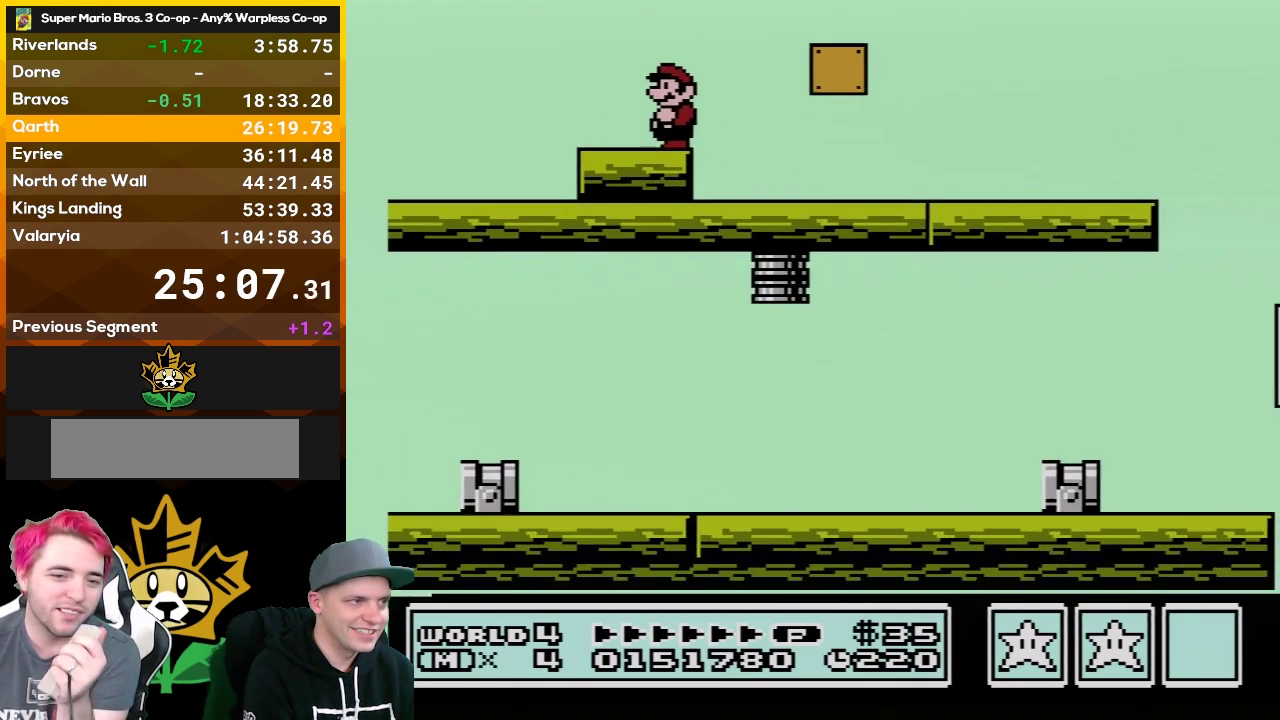
{"buttons": ["B"], "events": []}
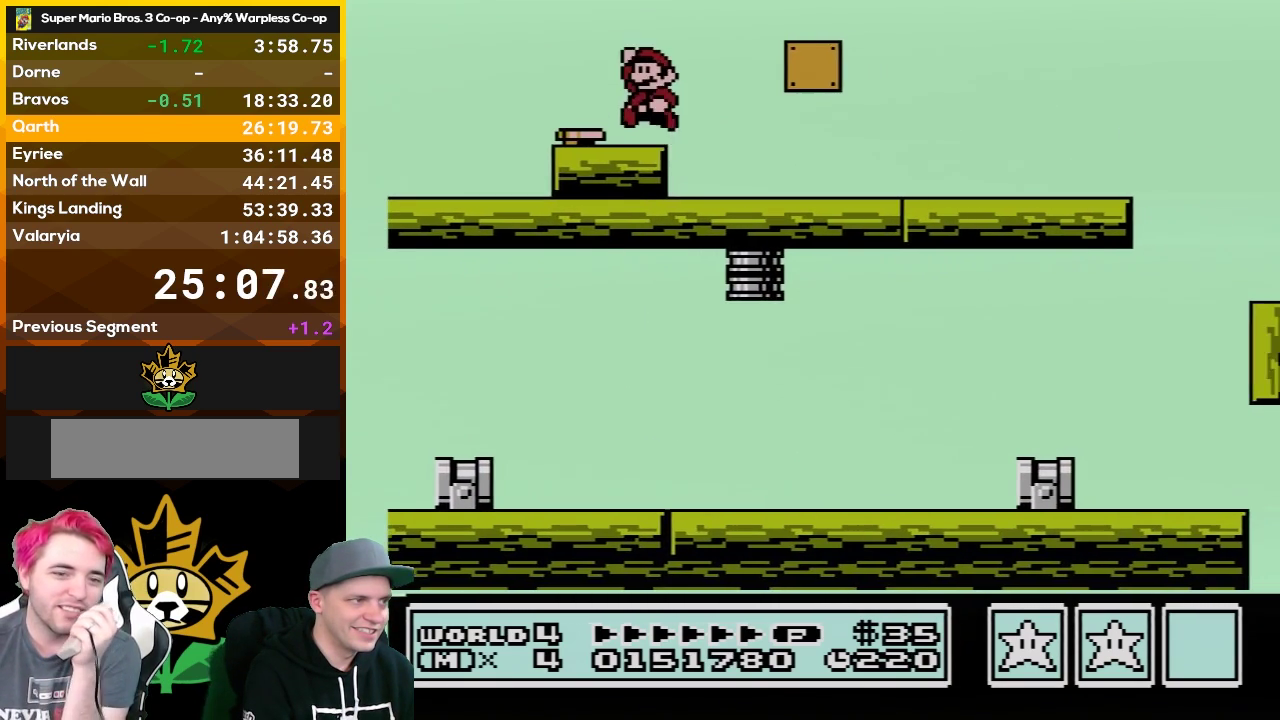
{"buttons": ["B", "DPAD_RIGHT"], "events": [[17, "DPAD_LEFT", "down"], [50, "A", "down"], [117, "A", "up"], [333, "DPAD_LEFT", "up"], [433, "DPAD_RIGHT", "down"]]}
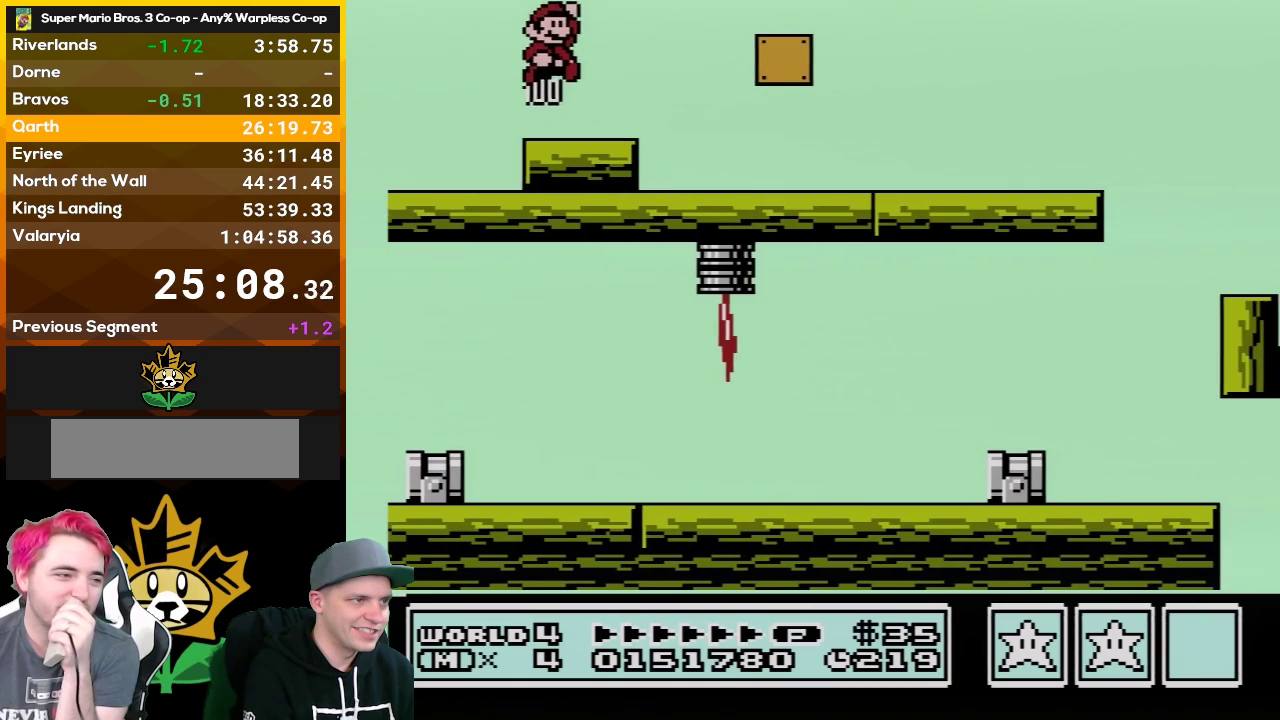
{"buttons": ["B", "DPAD_RIGHT"], "events": []}
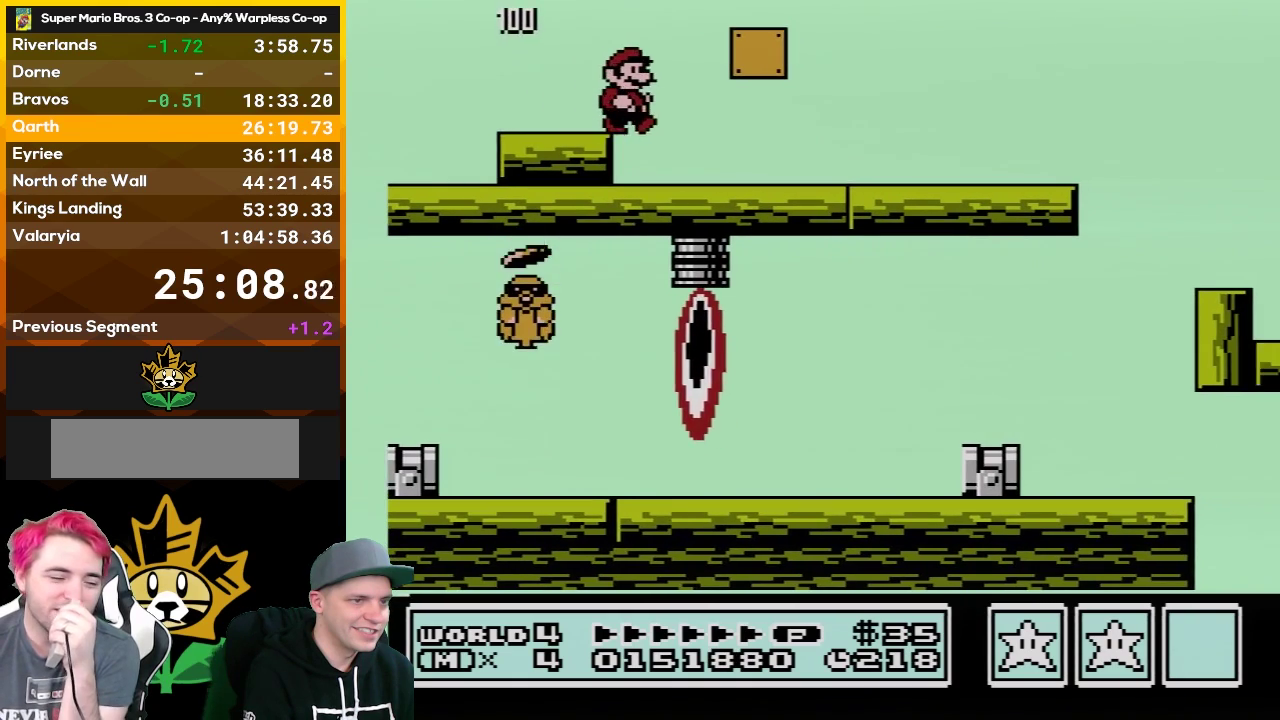
{"buttons": ["B"], "events": [[217, "DPAD_RIGHT", "up"], [250, "DPAD_DOWN", "down"], [367, "DPAD_DOWN", "up"]]}
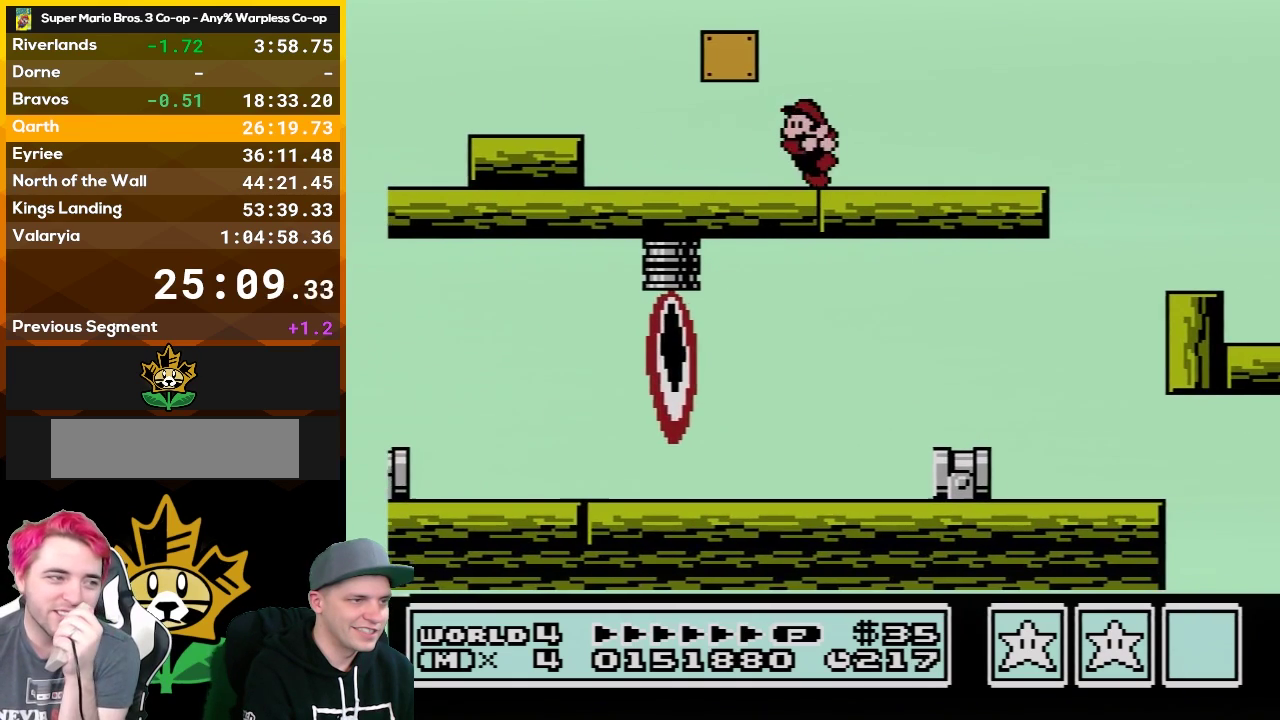
{"buttons": ["A", "B"], "events": [[400, "A", "down"]]}
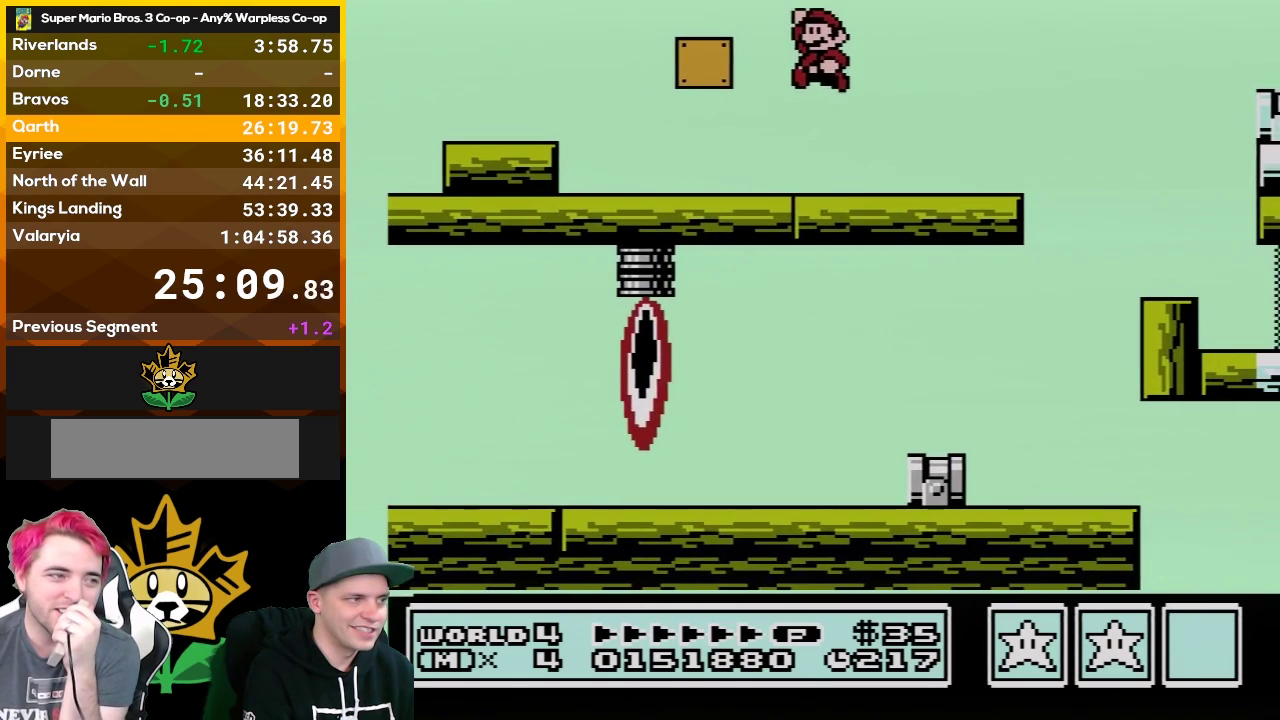
{"buttons": ["B"], "events": [[17, "A", "up"]]}
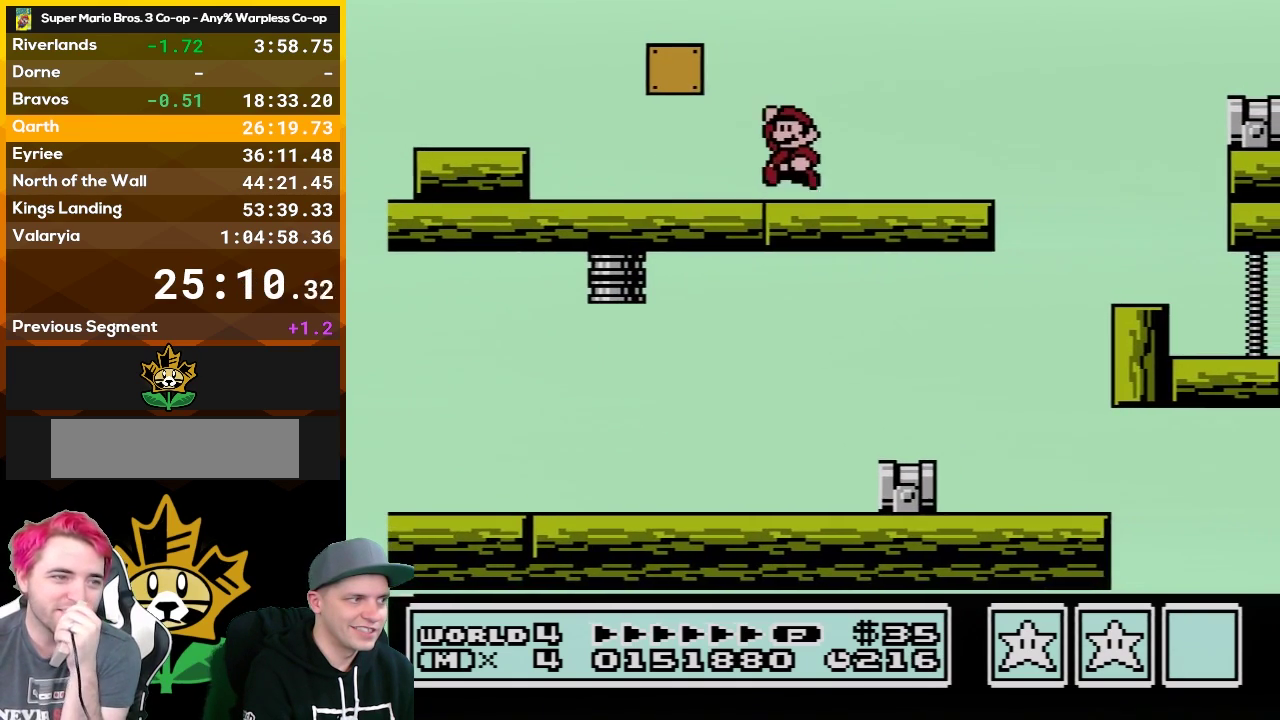
{"buttons": ["B", "DPAD_RIGHT"], "events": [[33, "A", "down"], [217, "A", "up"], [400, "DPAD_RIGHT", "down"]]}
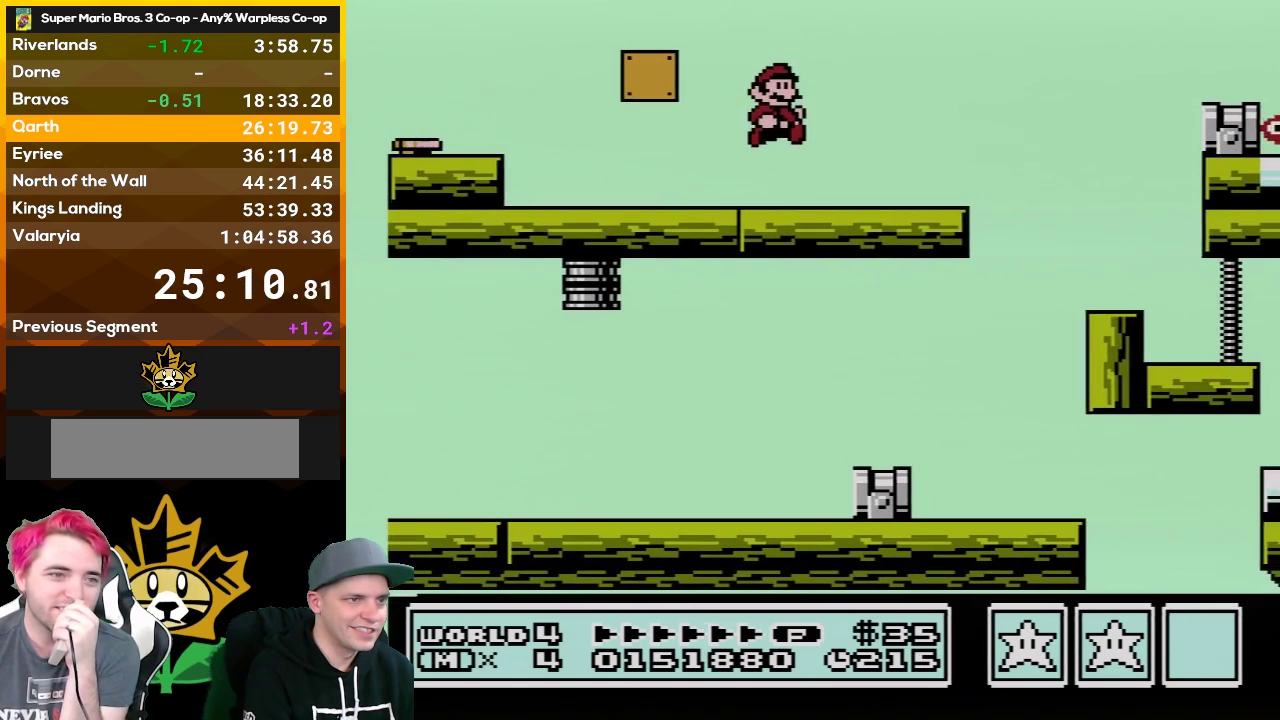
{"buttons": ["B"], "events": [[267, "DPAD_RIGHT", "up"]]}
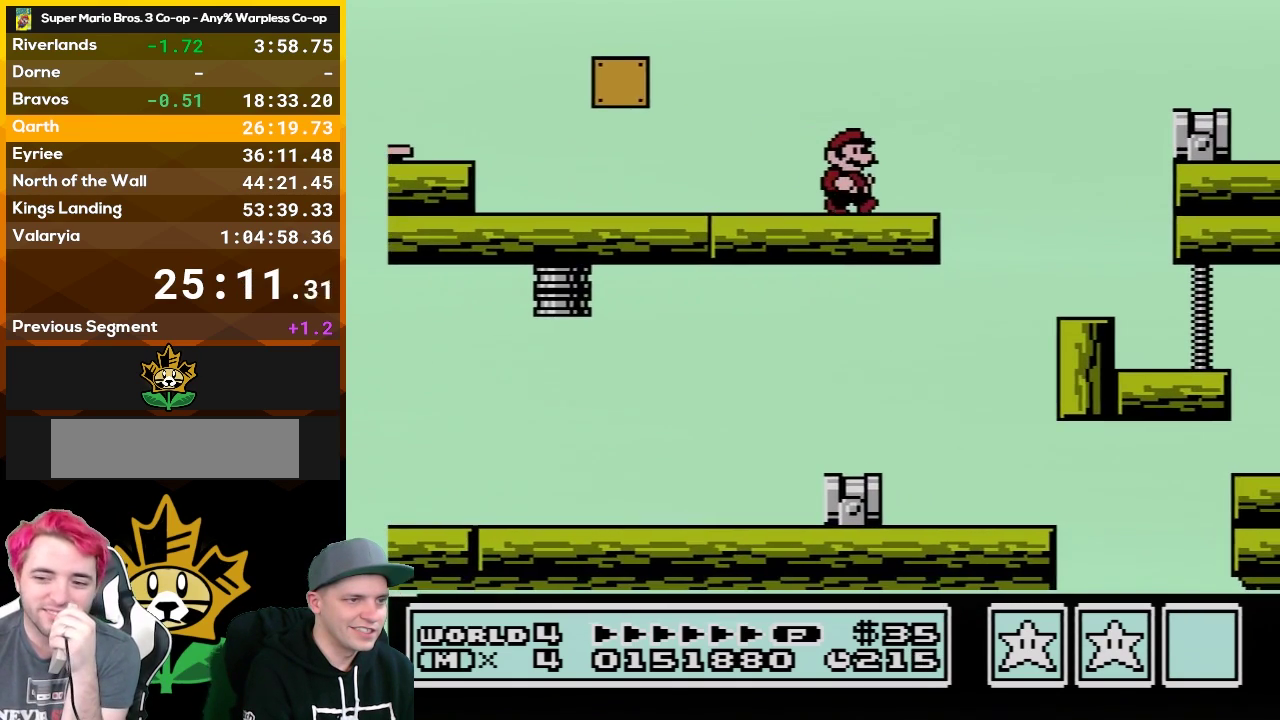
{"buttons": ["A", "B", "DPAD_RIGHT"], "events": [[33, "DPAD_RIGHT", "down"], [267, "A", "down"]]}
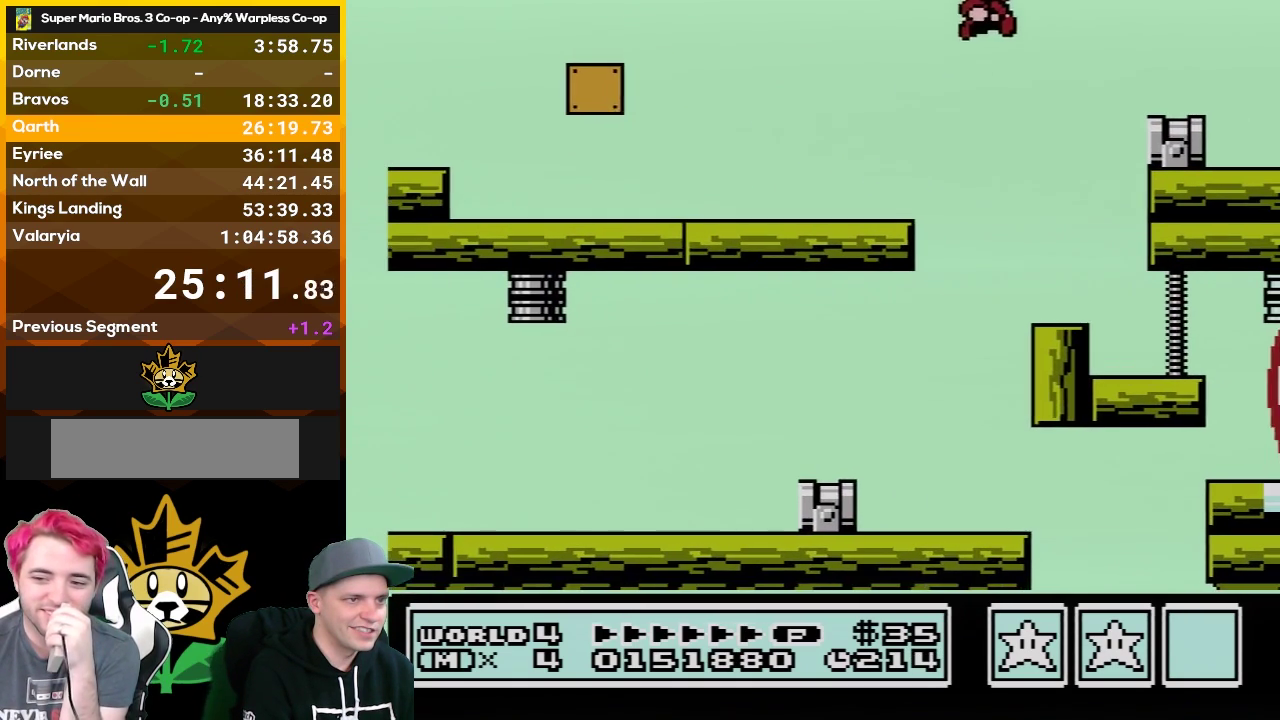
{"buttons": ["B", "DPAD_LEFT"], "events": [[83, "A", "up"], [83, "DPAD_RIGHT", "up"], [300, "DPAD_LEFT", "down"]]}
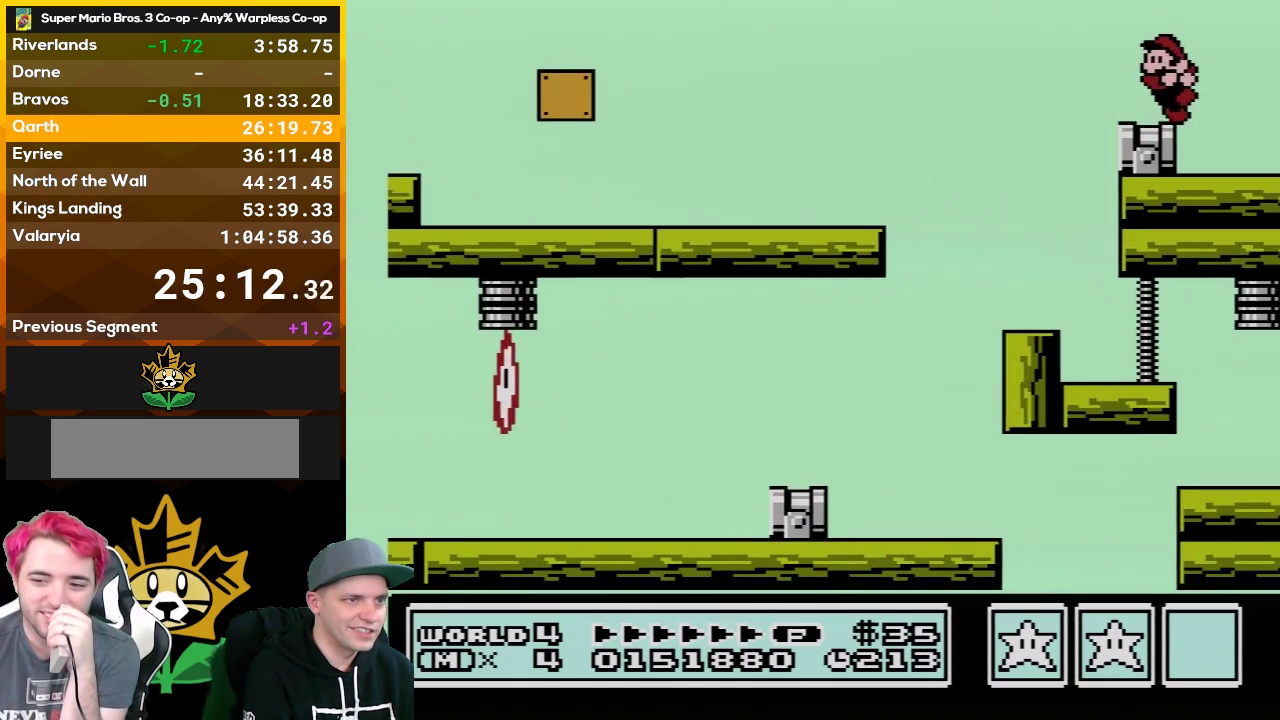
{"buttons": [], "events": [[183, "DPAD_LEFT", "up"], [283, "DPAD_LEFT", "down"], [367, "B", "up"], [400, "DPAD_LEFT", "up"]]}